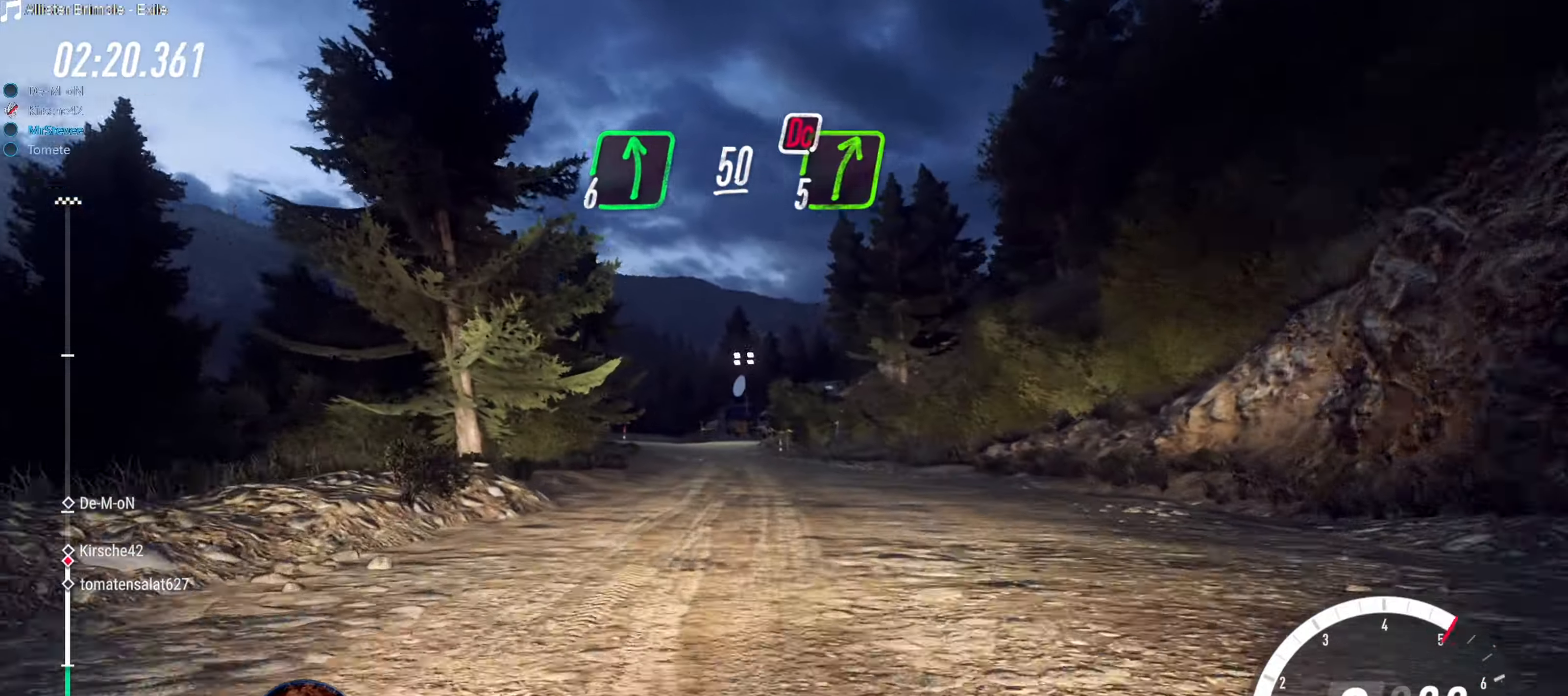
Gameplay with a controller (Xbox layout); each line is a JSON object with the inputs held at the frame after it. "events" lists button and stick changes between this image and that frame as [ms after this image, input, new state], when the widget could be followed in between. Not read: L3 R3.
{"buttons": ["R2"], "left_stick": "center", "right_stick": "center", "events": [[16, "left_stick", "center"], [183, "left_stick", "down-left"], [350, "left_stick", "center"]]}
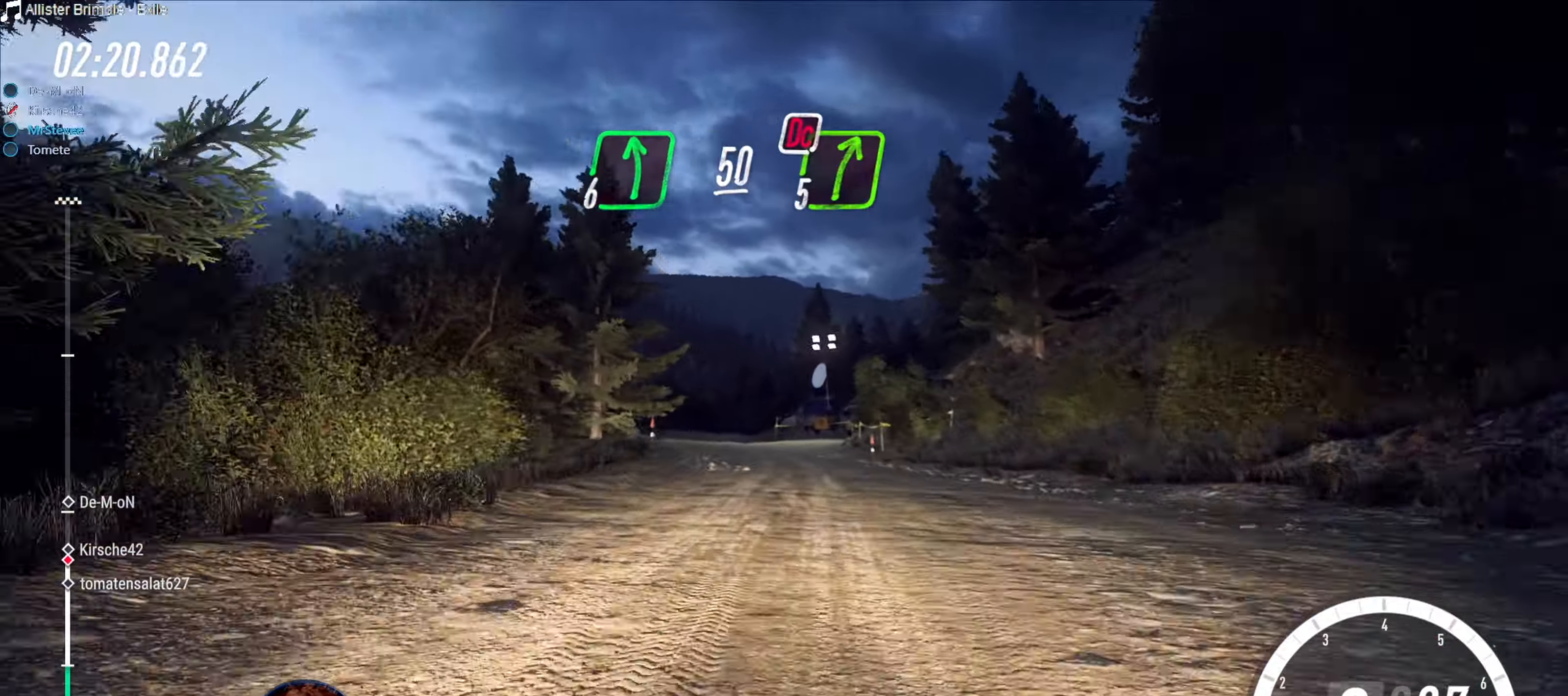
{"buttons": ["R2"], "left_stick": "center", "right_stick": "center", "events": [[150, "left_stick", "down-left"], [350, "left_stick", "center"]]}
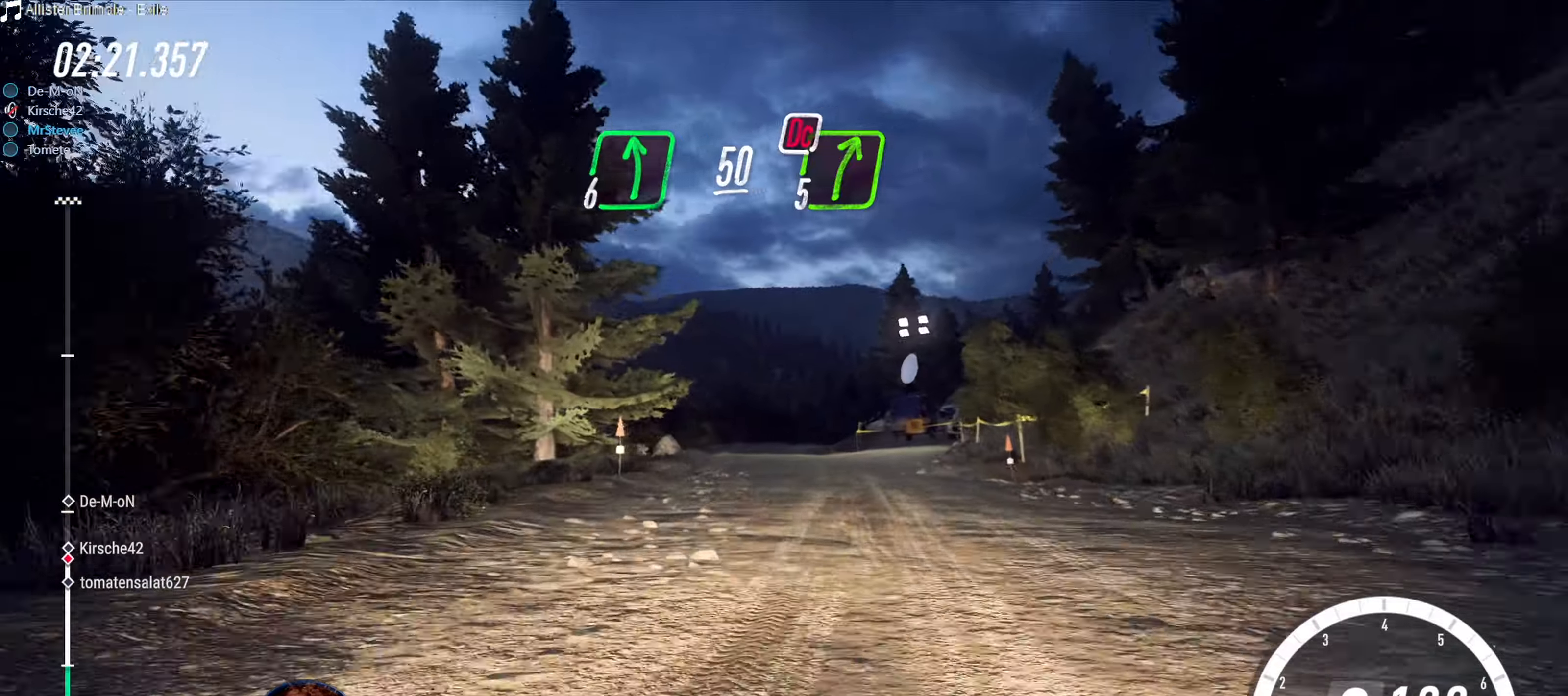
{"buttons": ["R2"], "left_stick": "center", "right_stick": "center", "events": [[250, "left_stick", "right"], [433, "left_stick", "center"]]}
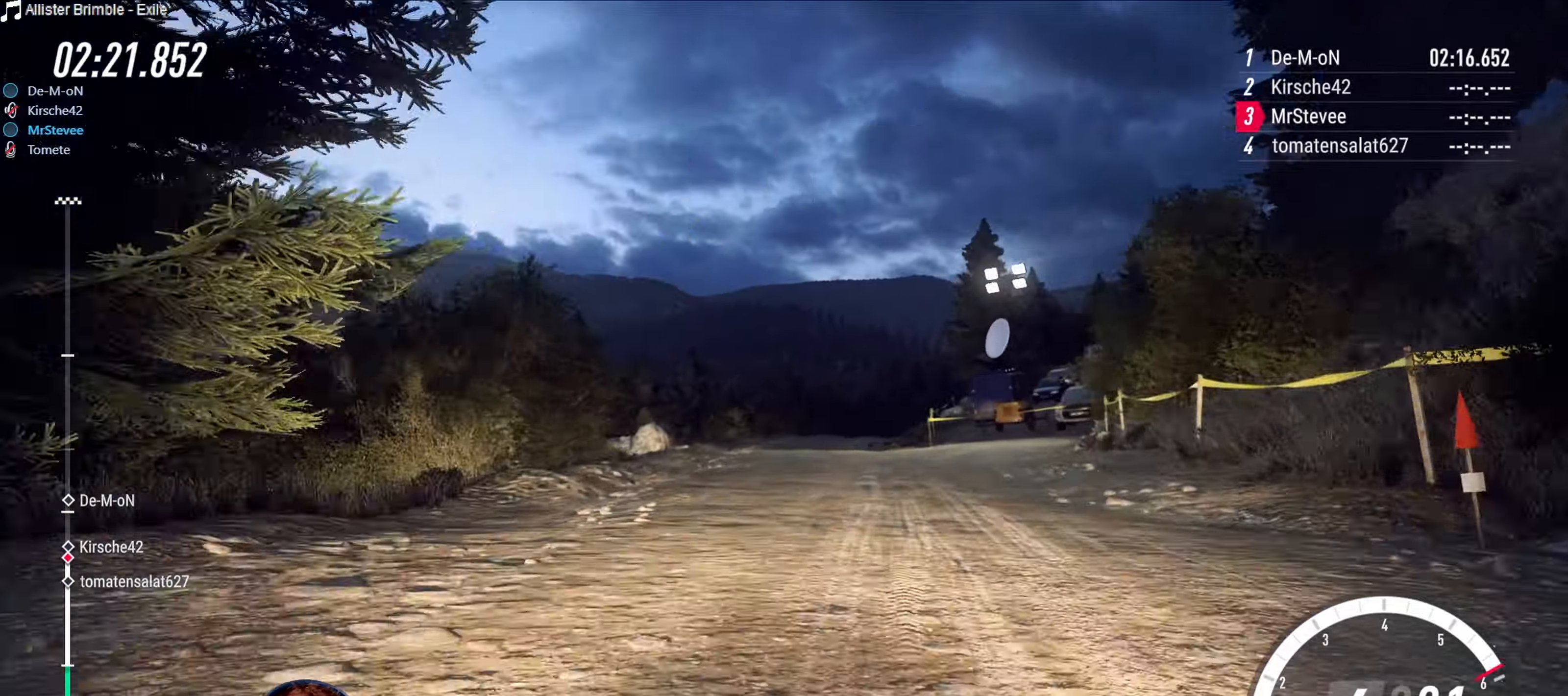
{"buttons": ["R2"], "left_stick": "center", "right_stick": "center", "events": [[117, "left_stick", "down-left"], [250, "left_stick", "center"]]}
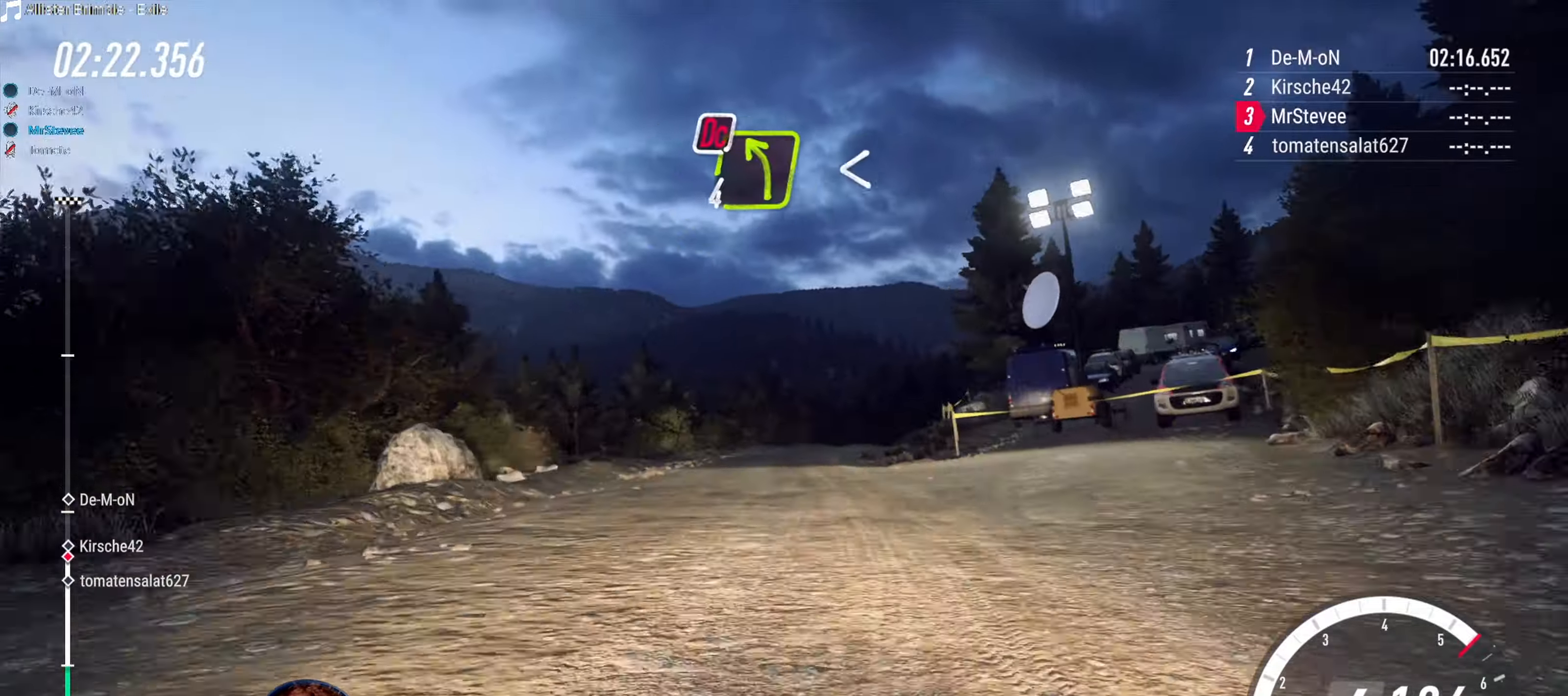
{"buttons": [], "left_stick": "right", "right_stick": "center", "events": [[117, "left_stick", "down-left"], [233, "left_stick", "center"], [467, "left_stick", "right"], [500, "R2", "up"]]}
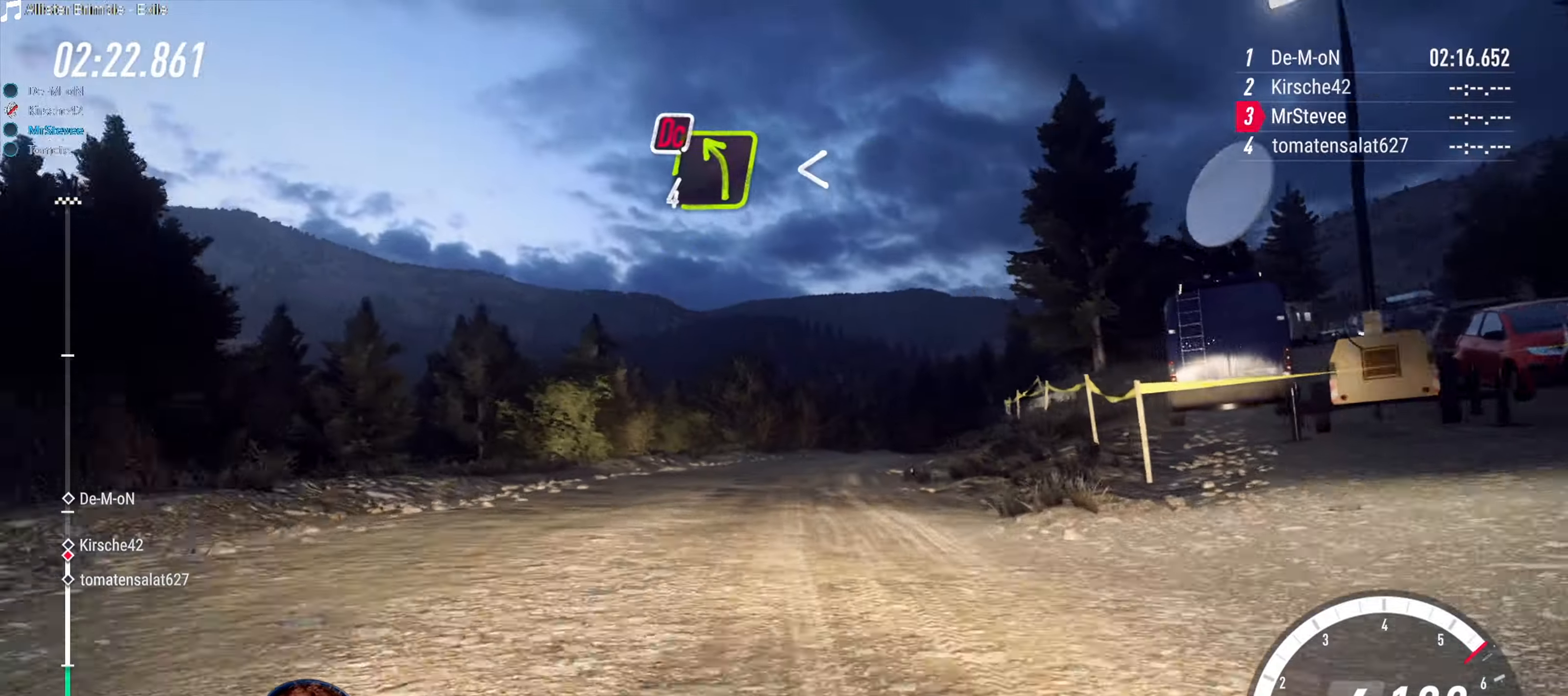
{"buttons": [], "left_stick": "center", "right_stick": "center", "events": [[100, "L2", "down"], [267, "L2", "up"], [483, "left_stick", "center"]]}
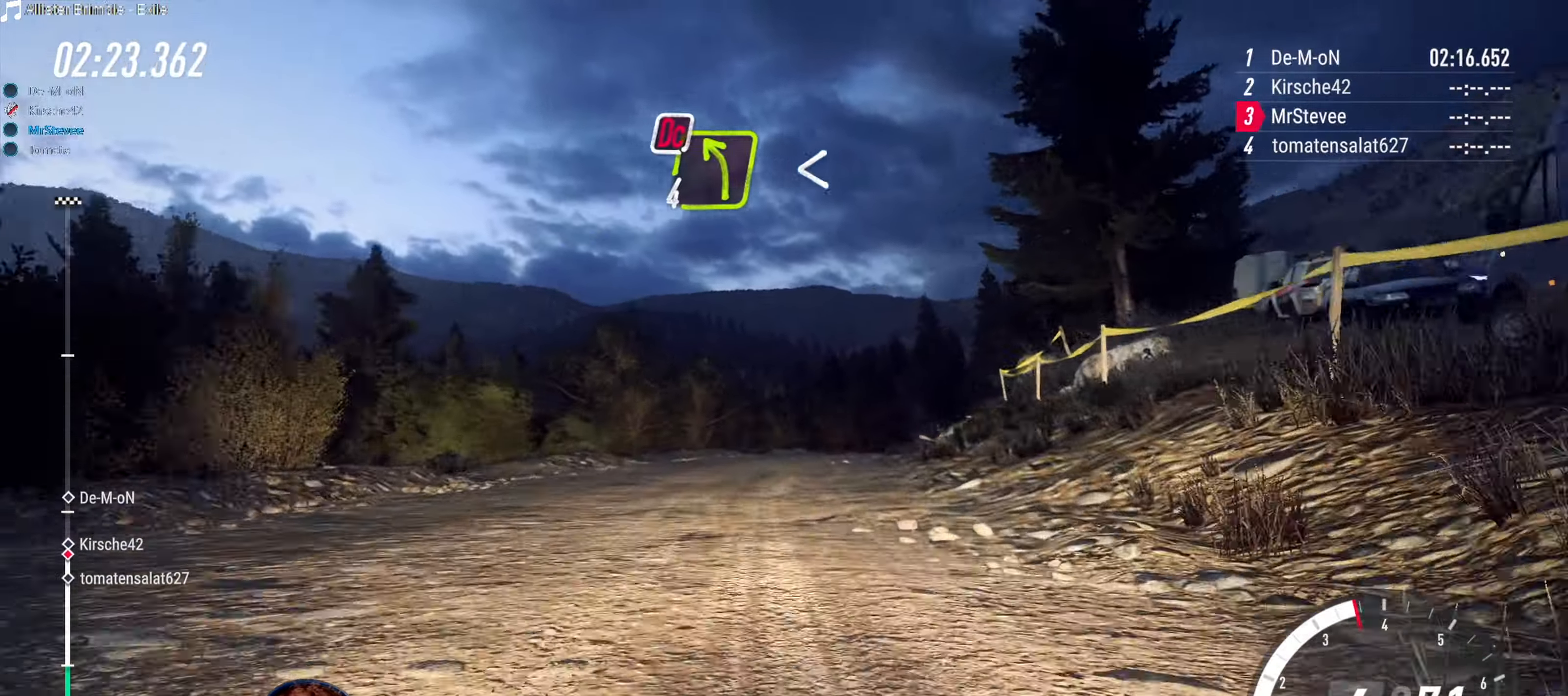
{"buttons": [], "left_stick": "center", "right_stick": "center", "events": [[150, "left_stick", "down-left"], [400, "left_stick", "center"]]}
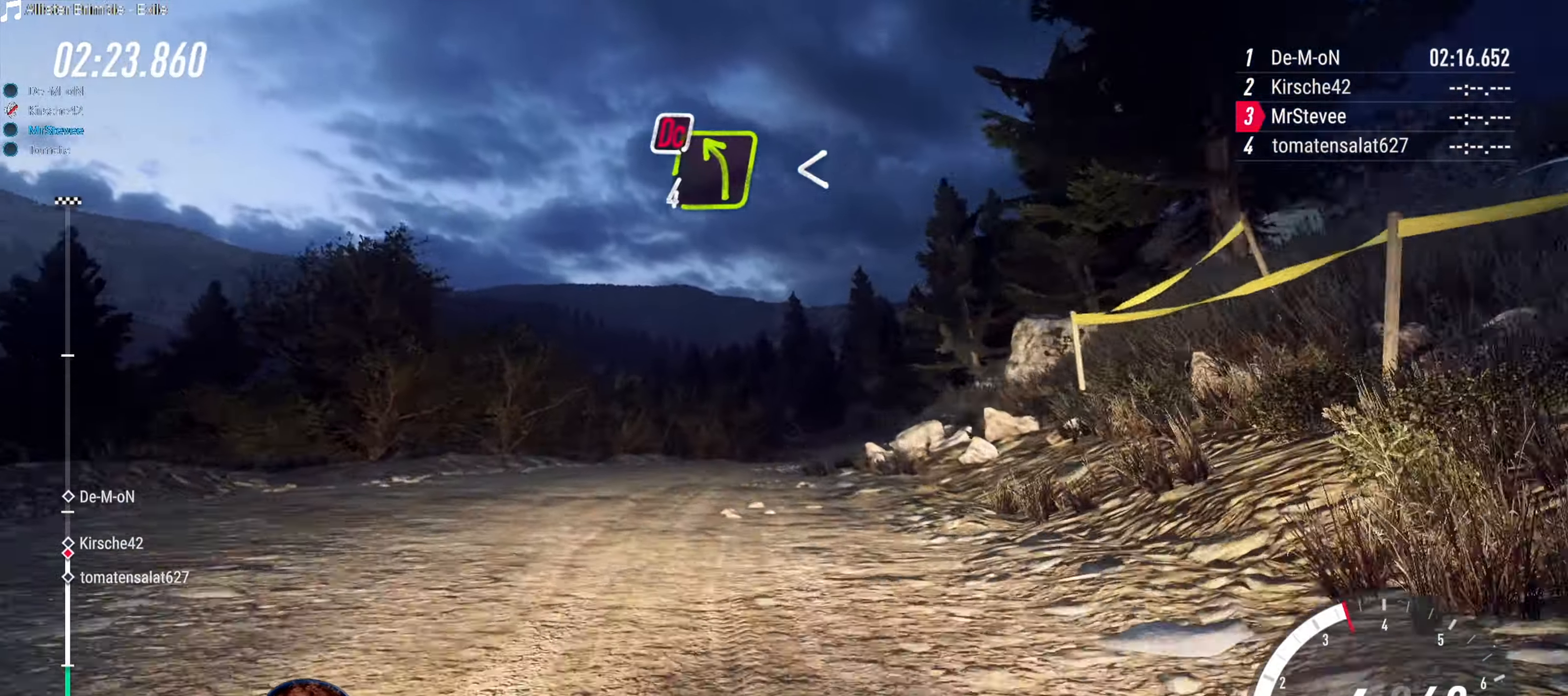
{"buttons": [], "left_stick": "right", "right_stick": "center", "events": [[217, "left_stick", "right"], [333, "left_stick", "center"], [433, "left_stick", "right"]]}
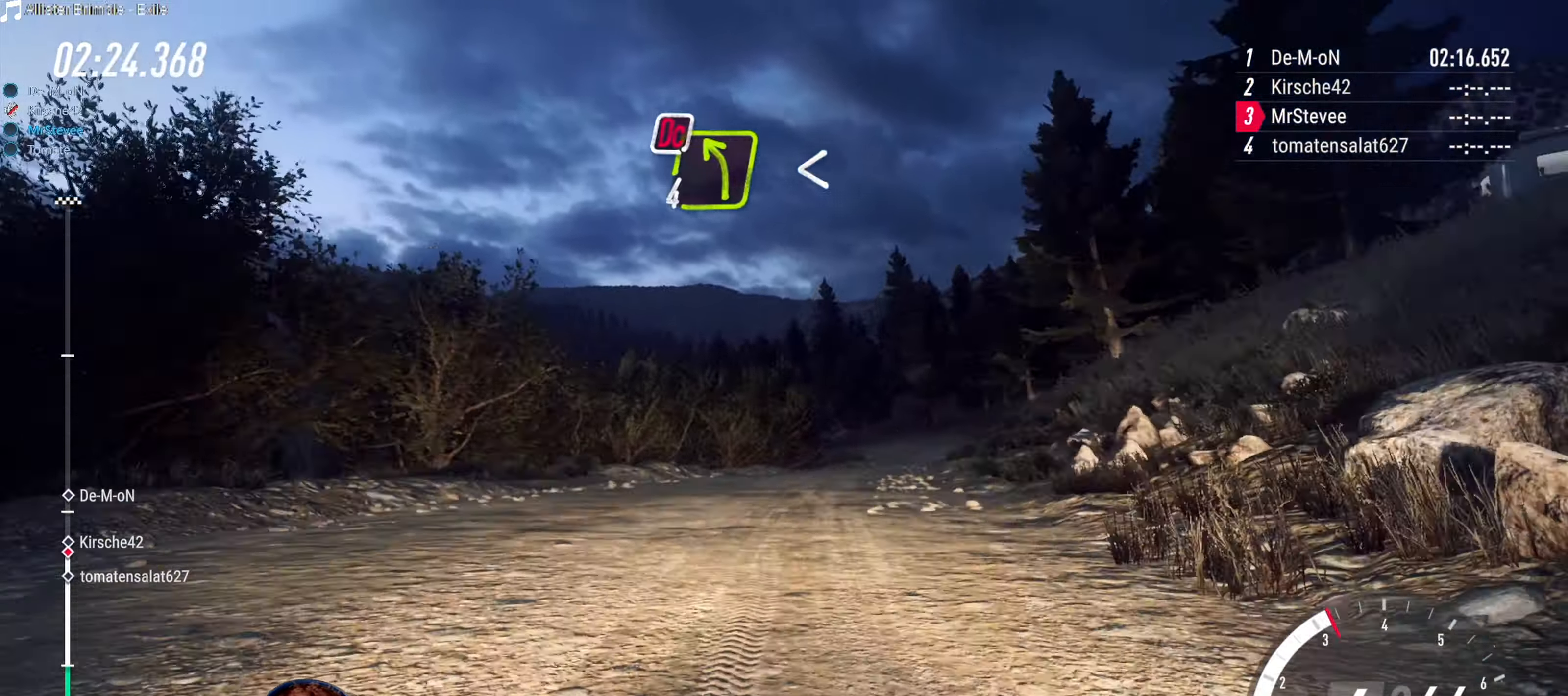
{"buttons": ["R2"], "left_stick": "down-left", "right_stick": "center", "events": [[250, "left_stick", "center"], [367, "R2", "down"], [483, "left_stick", "down-left"]]}
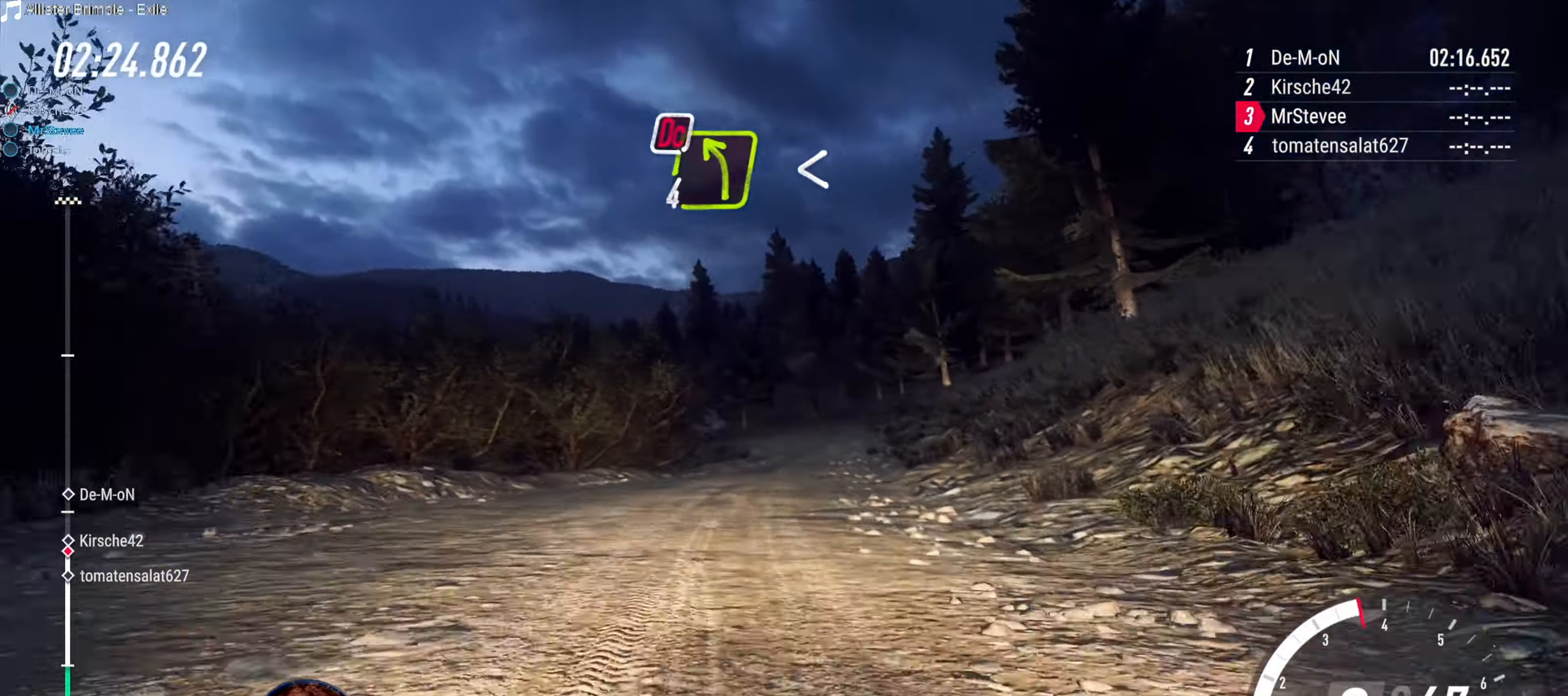
{"buttons": ["R2"], "left_stick": "center", "right_stick": "center", "events": [[150, "left_stick", "center"], [267, "left_stick", "right"], [467, "left_stick", "center"]]}
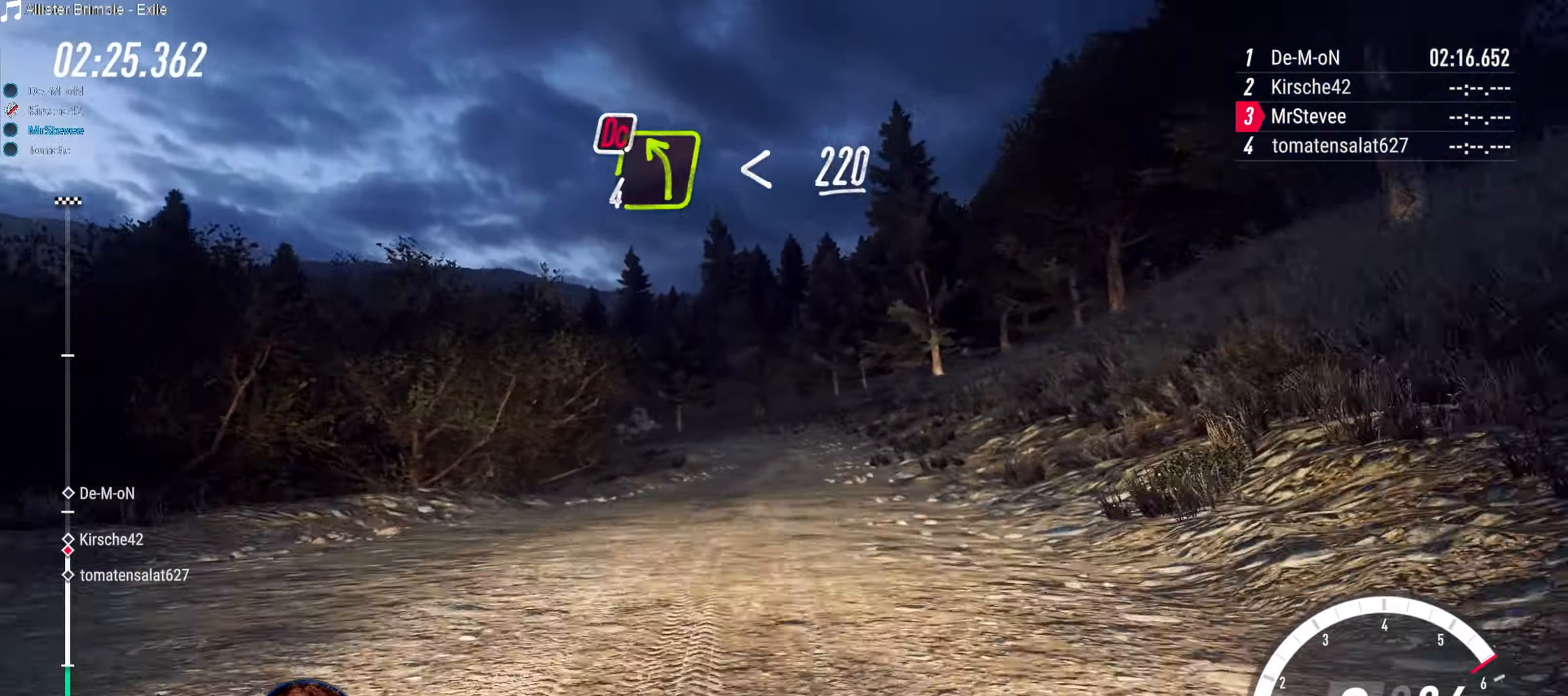
{"buttons": ["R2"], "left_stick": "down-left", "right_stick": "center", "events": [[183, "left_stick", "down-left"], [333, "left_stick", "center"], [450, "left_stick", "down-left"]]}
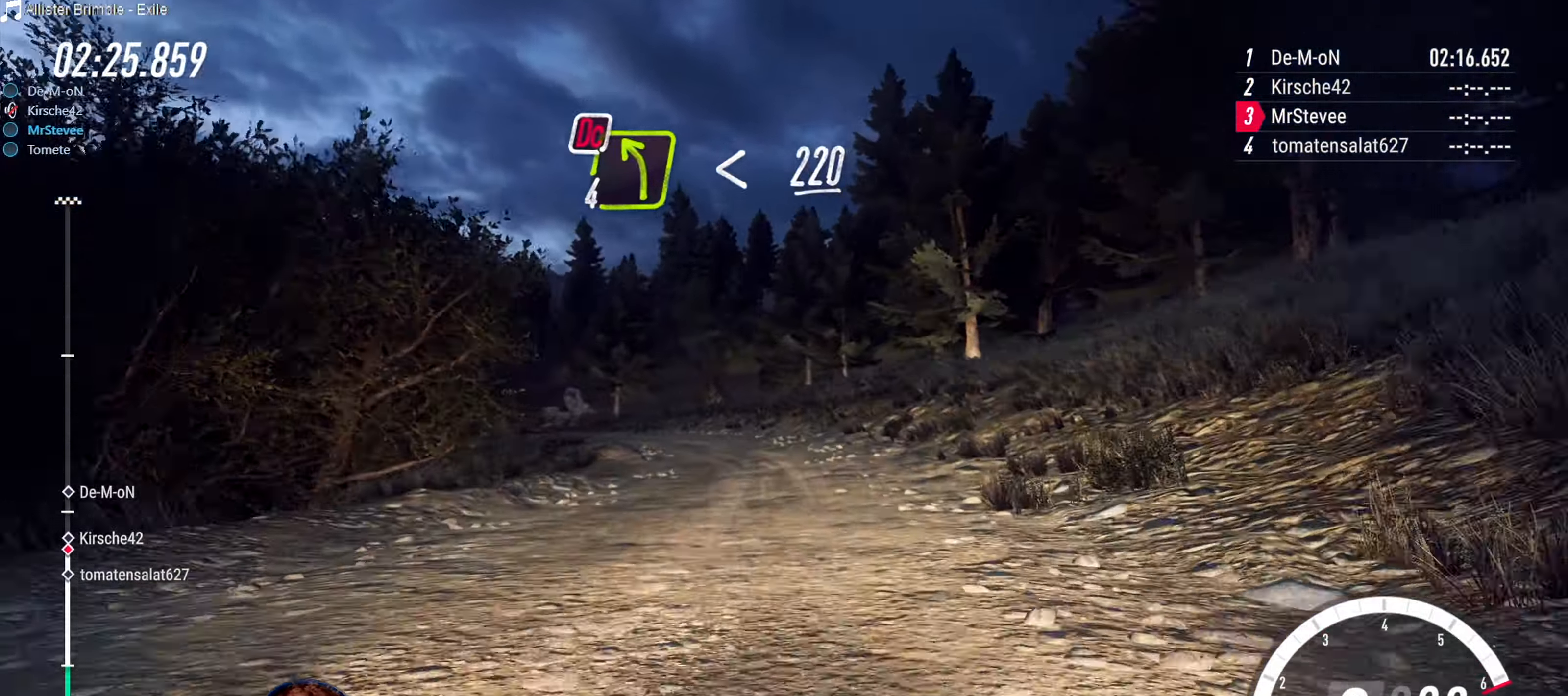
{"buttons": ["L2"], "left_stick": "down-left", "right_stick": "center", "events": [[33, "left_stick", "center"], [250, "left_stick", "down-left"], [284, "R2", "up"], [400, "L2", "down"]]}
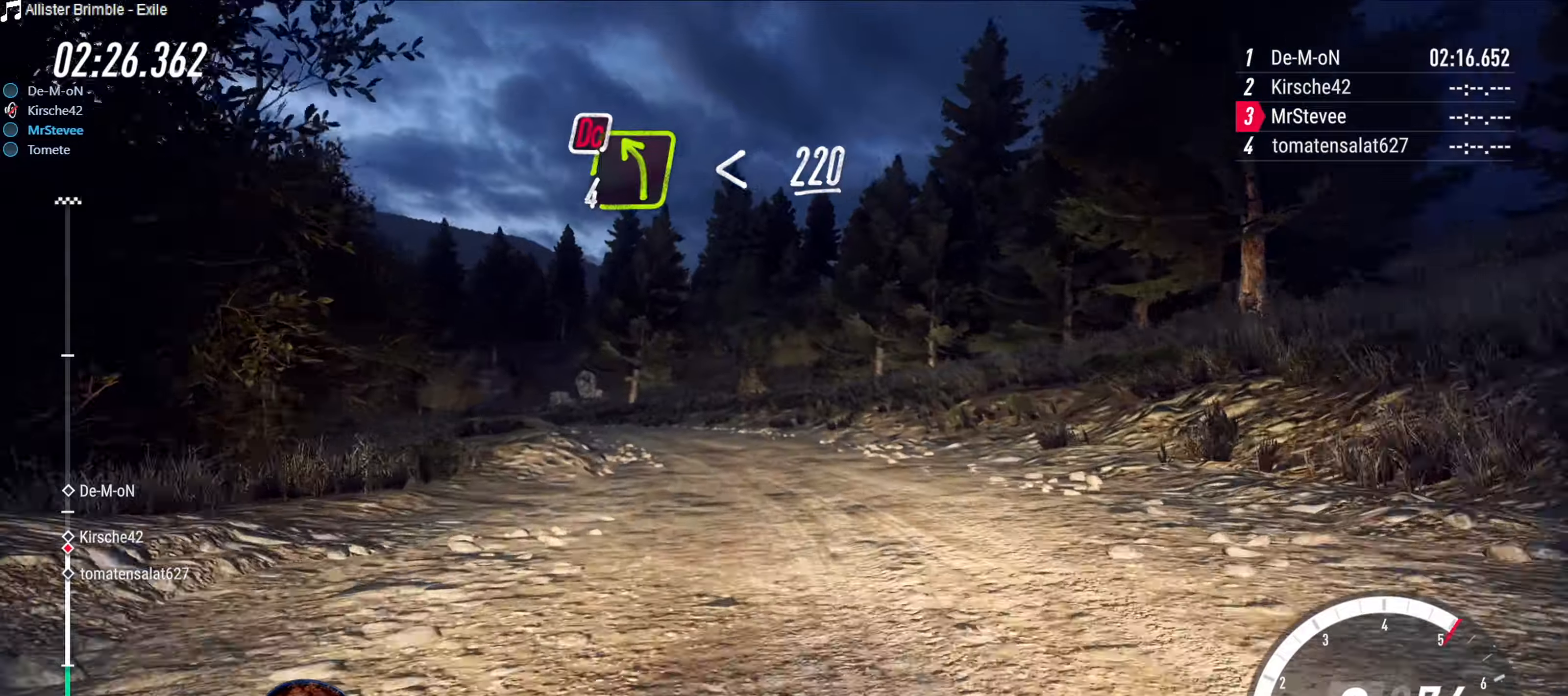
{"buttons": [], "left_stick": "right", "right_stick": "center", "events": [[67, "L2", "up"], [250, "left_stick", "center"], [467, "left_stick", "right"]]}
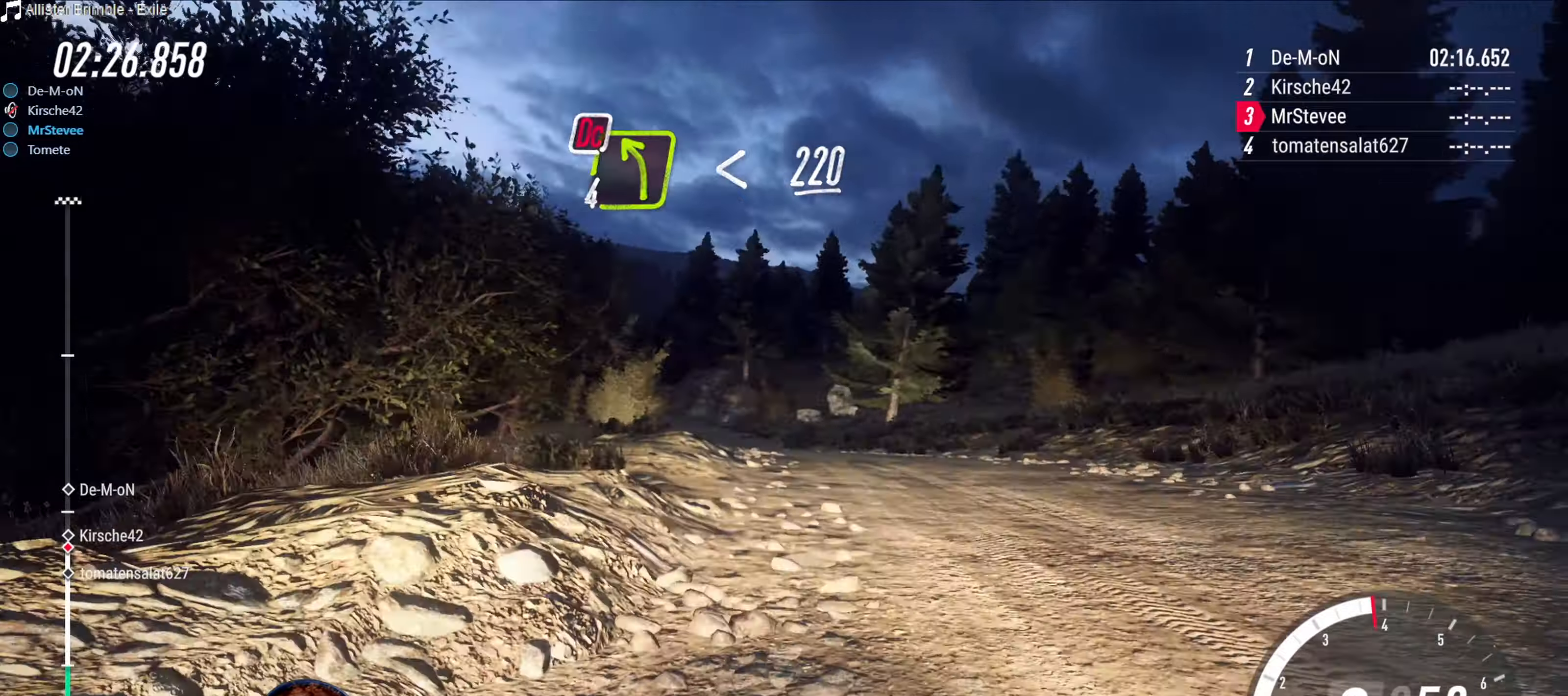
{"buttons": [], "left_stick": "down-left", "right_stick": "center", "events": [[184, "left_stick", "center"], [300, "left_stick", "down-left"]]}
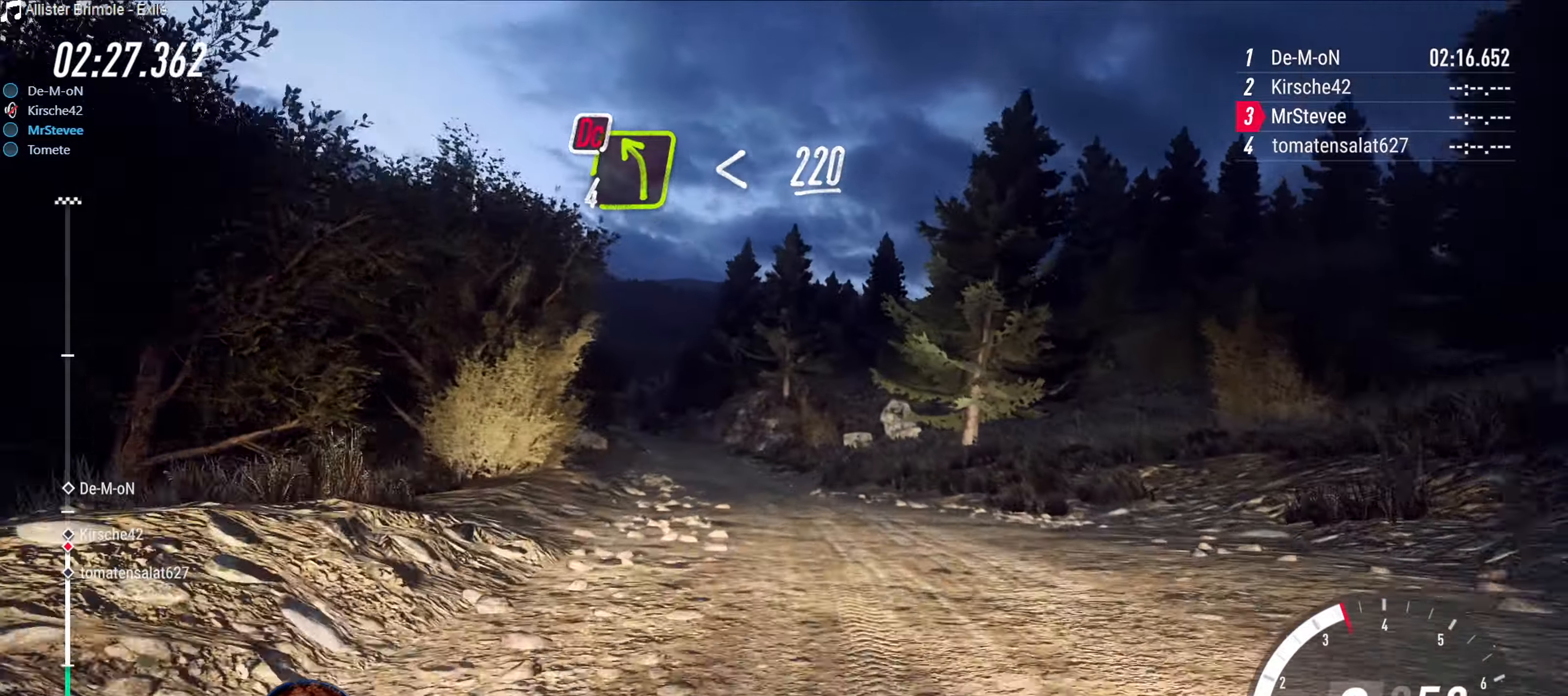
{"buttons": ["R2"], "left_stick": "center", "right_stick": "center", "events": [[100, "R2", "down"], [117, "left_stick", "center"], [284, "left_stick", "right"], [500, "left_stick", "center"]]}
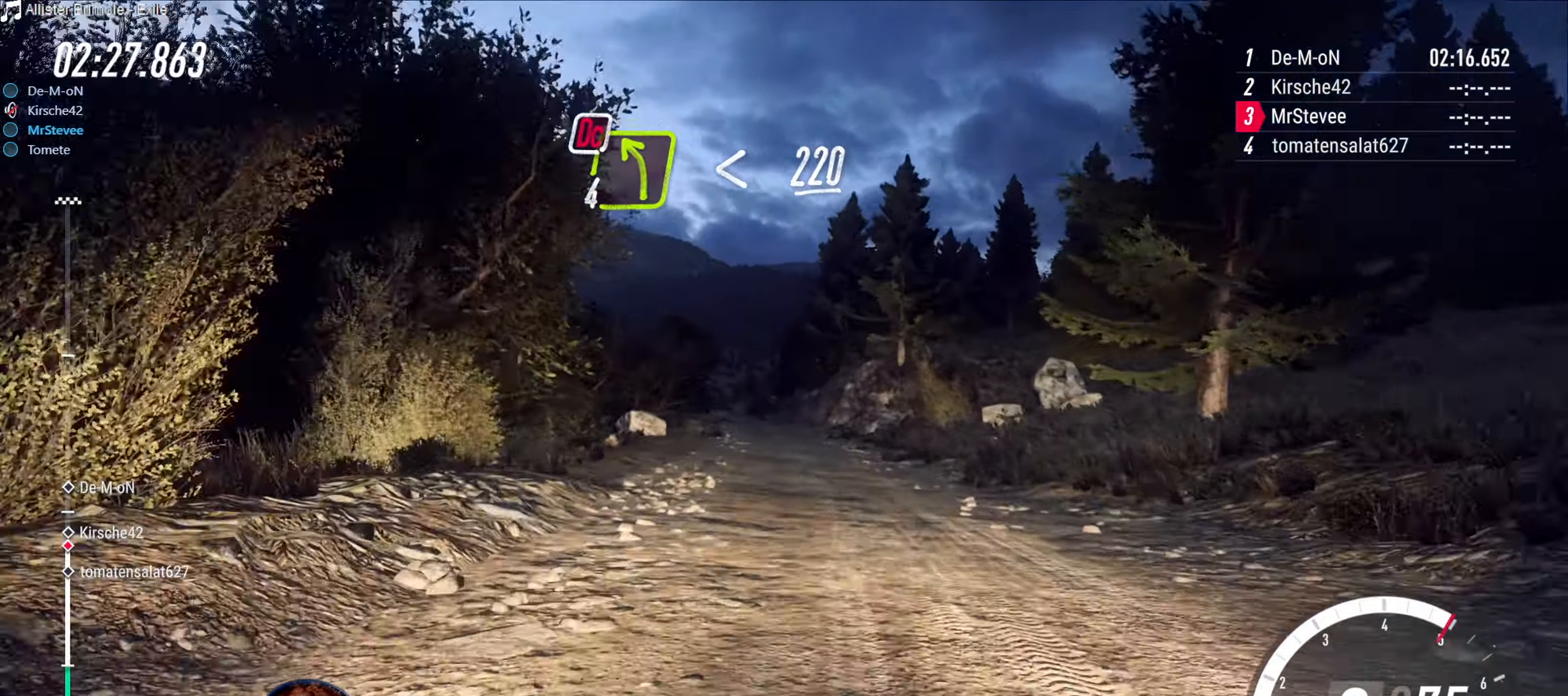
{"buttons": ["R2"], "left_stick": "center", "right_stick": "center", "events": [[117, "left_stick", "down-left"], [234, "left_stick", "center"]]}
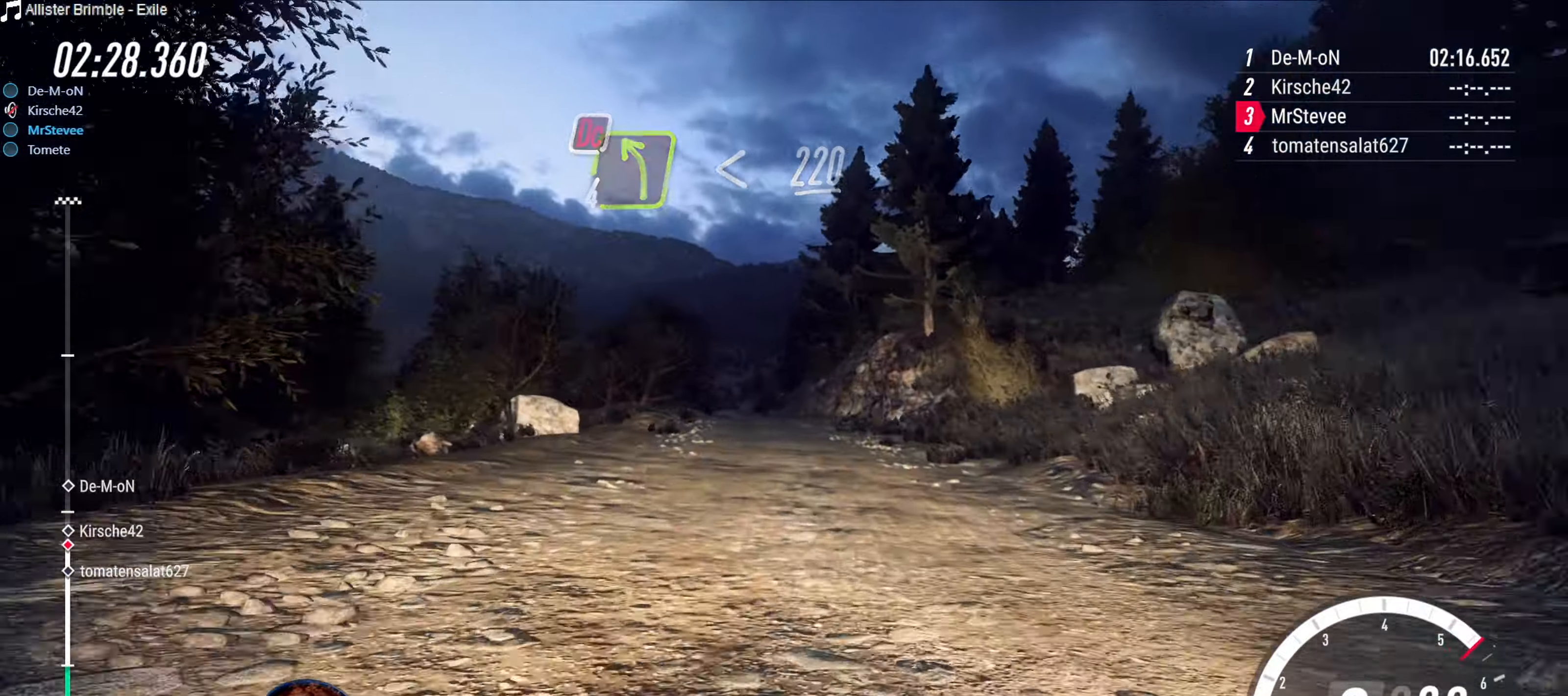
{"buttons": ["R2"], "left_stick": "down-left", "right_stick": "center", "events": [[384, "left_stick", "down-left"]]}
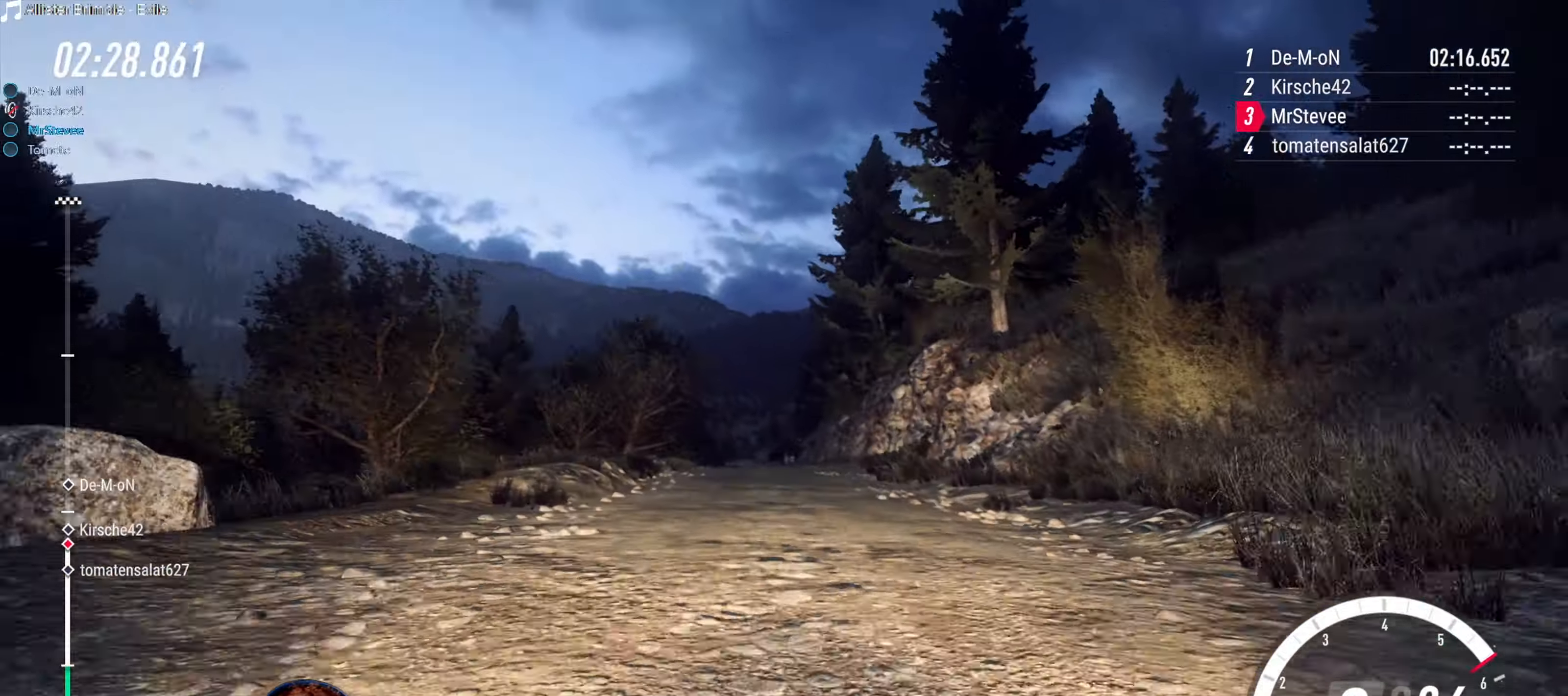
{"buttons": ["R2"], "left_stick": "center", "right_stick": "center", "events": [[34, "left_stick", "center"], [334, "left_stick", "down-left"], [434, "left_stick", "center"]]}
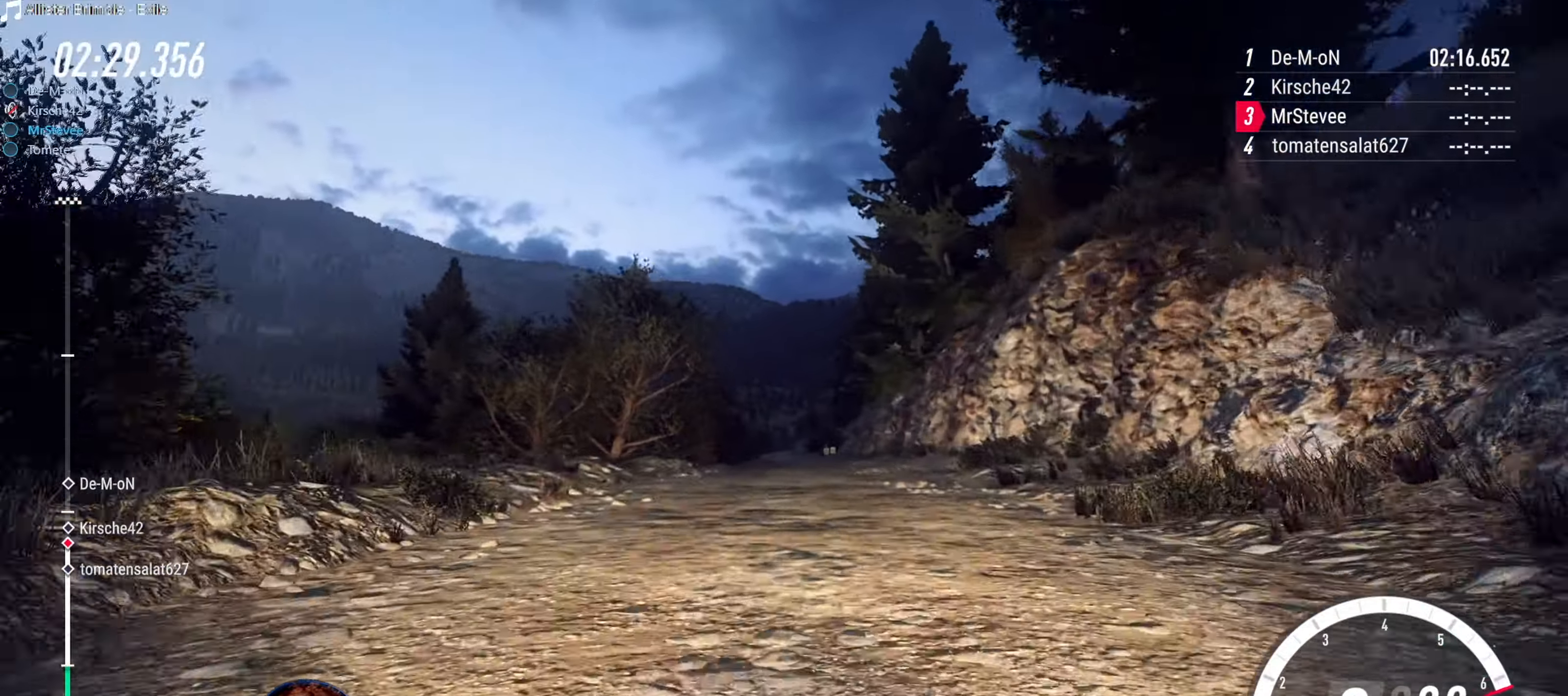
{"buttons": ["R2"], "left_stick": "right", "right_stick": "center", "events": [[417, "left_stick", "right"]]}
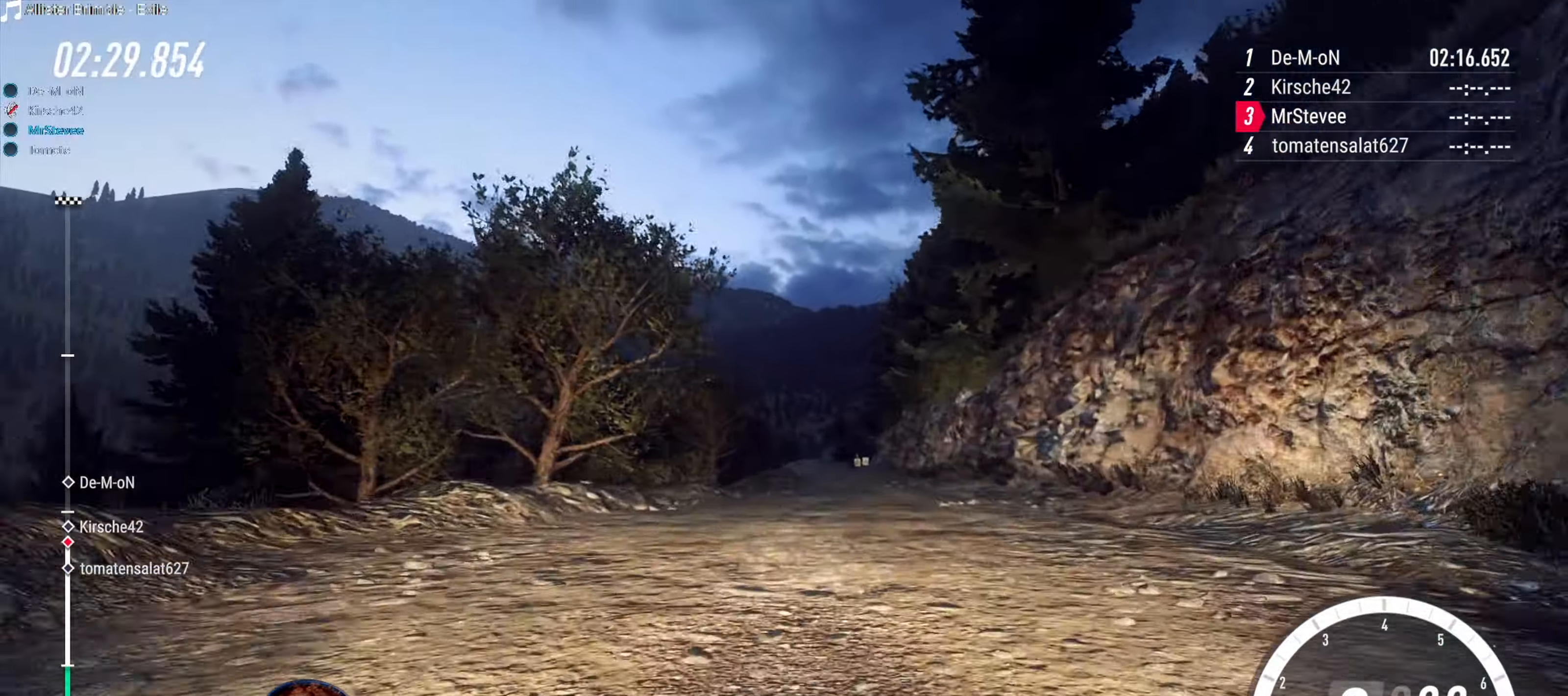
{"buttons": ["R2"], "left_stick": "right", "right_stick": "center", "events": [[17, "left_stick", "center"], [367, "left_stick", "right"]]}
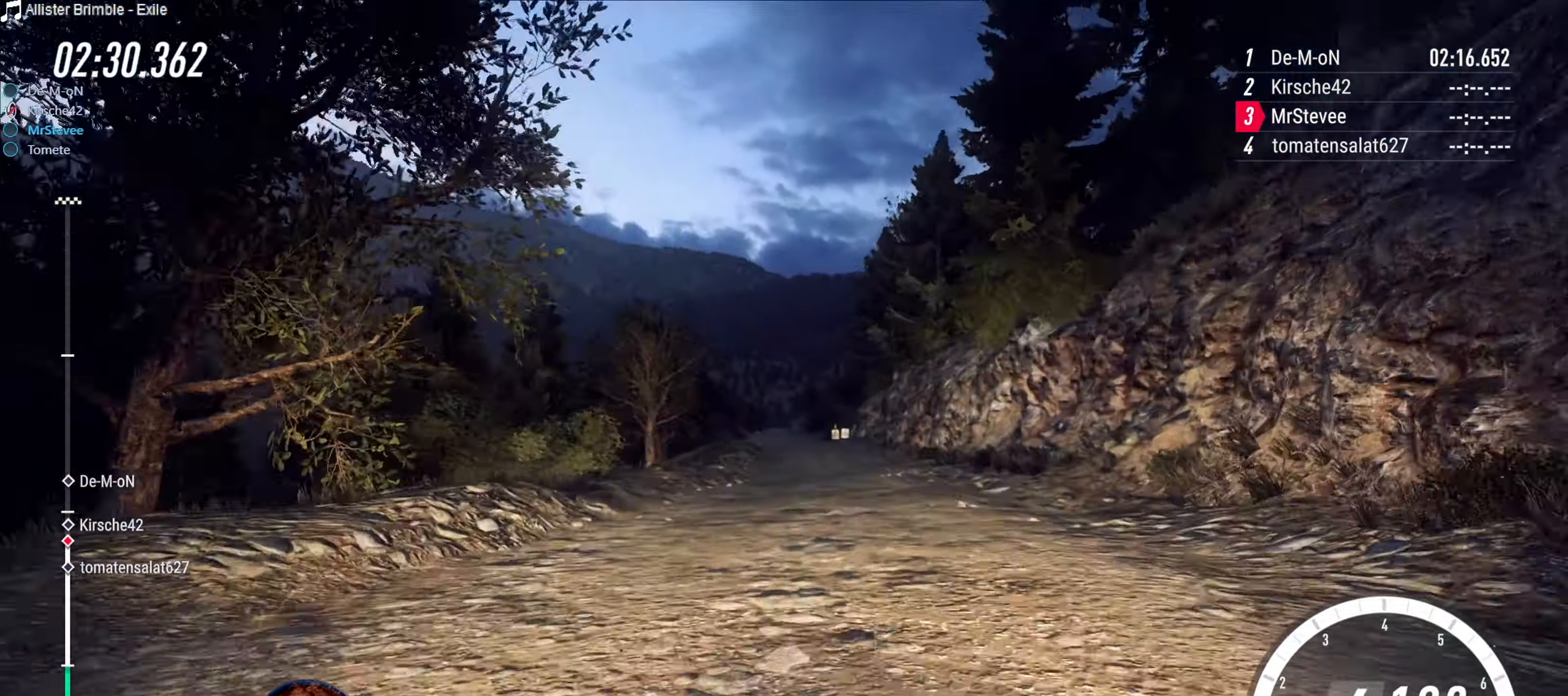
{"buttons": ["R2"], "left_stick": "center", "right_stick": "center", "events": [[67, "left_stick", "center"], [200, "left_stick", "down-left"], [450, "left_stick", "center"]]}
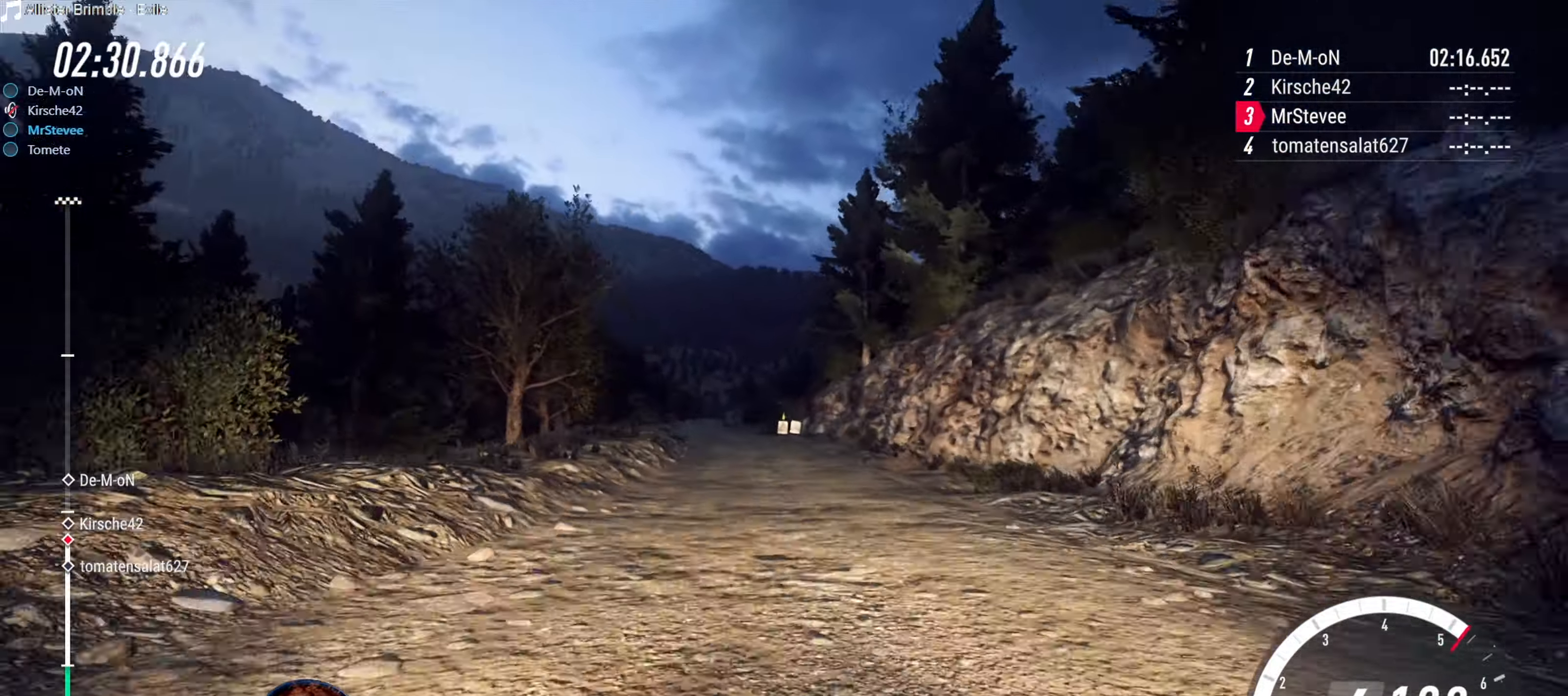
{"buttons": ["R2"], "left_stick": "right", "right_stick": "center", "events": [[167, "left_stick", "down-left"], [267, "left_stick", "center"], [416, "left_stick", "right"]]}
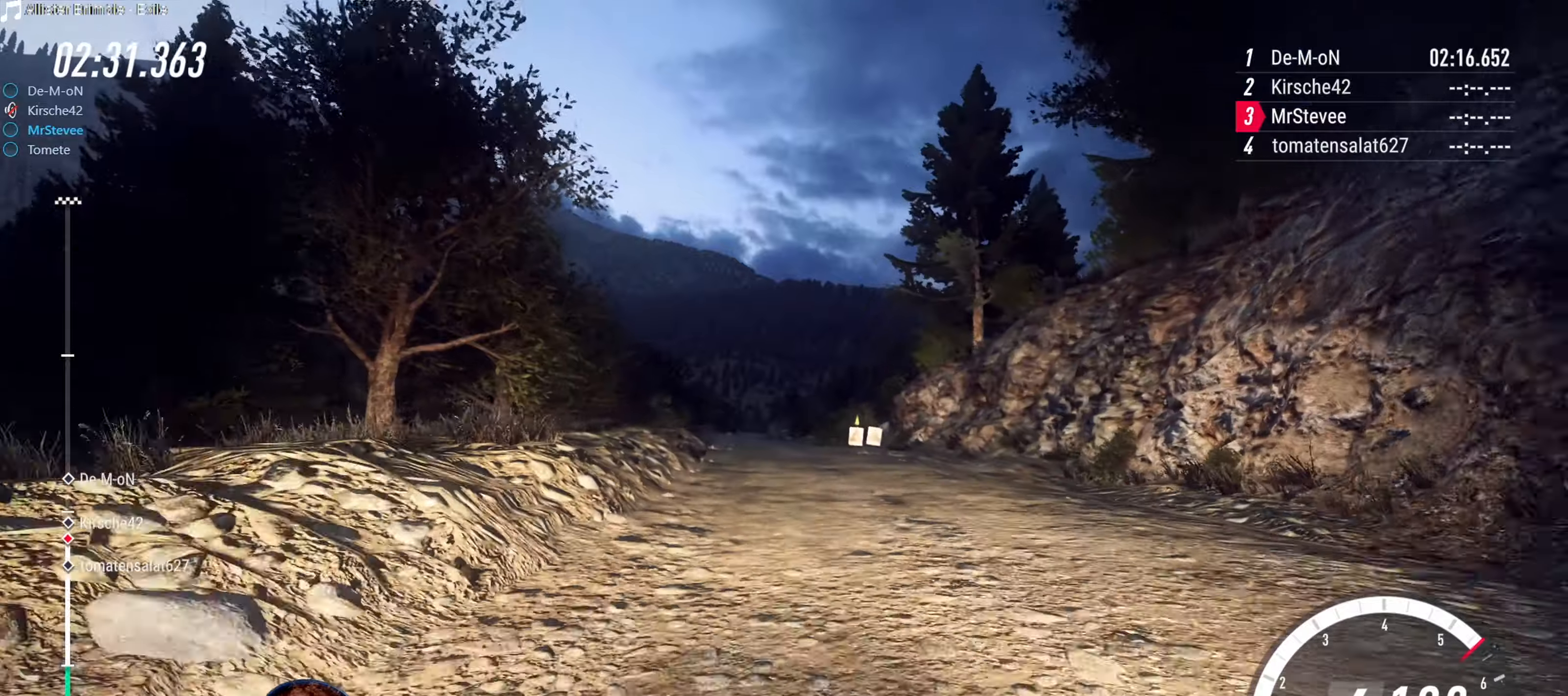
{"buttons": ["R2"], "left_stick": "down-left", "right_stick": "center", "events": [[33, "left_stick", "center"], [350, "left_stick", "down-left"]]}
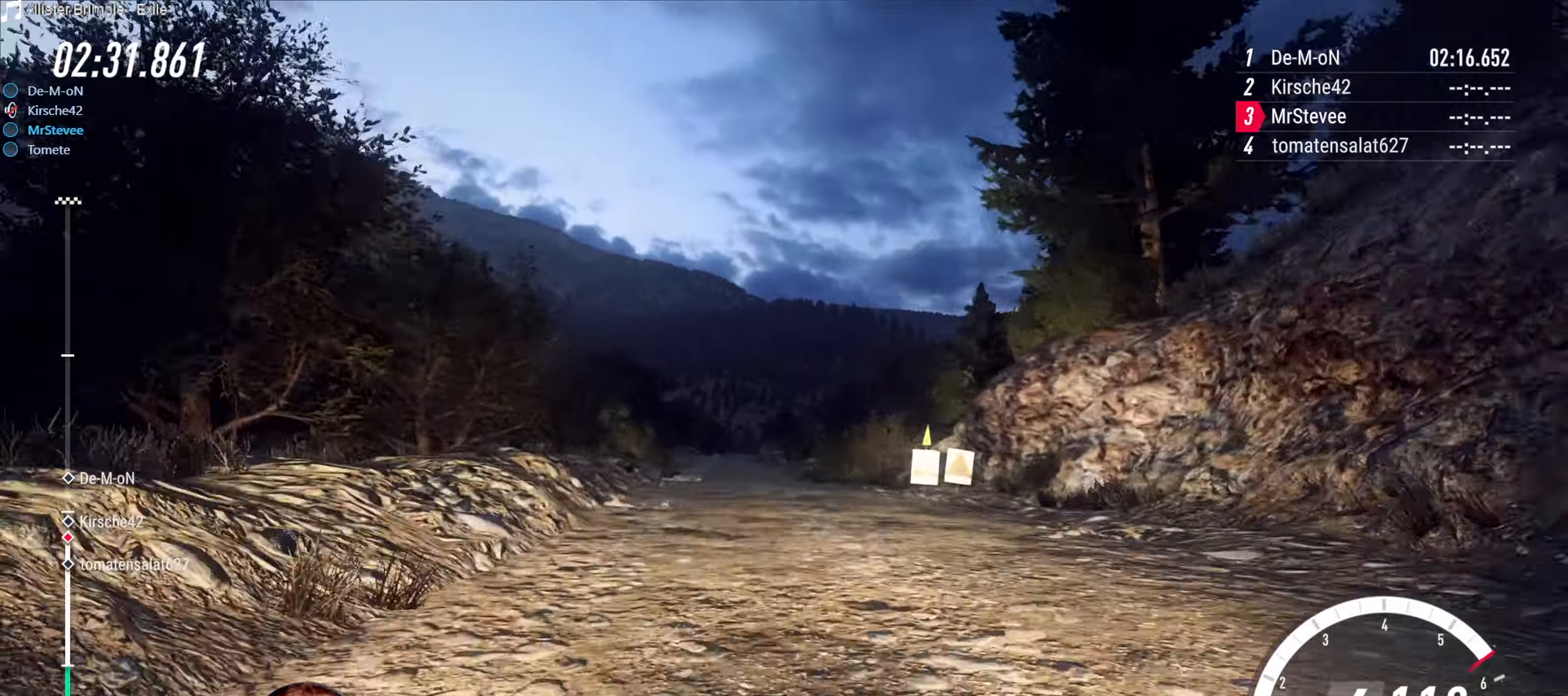
{"buttons": ["R2"], "left_stick": "center", "right_stick": "center", "events": [[50, "left_stick", "center"]]}
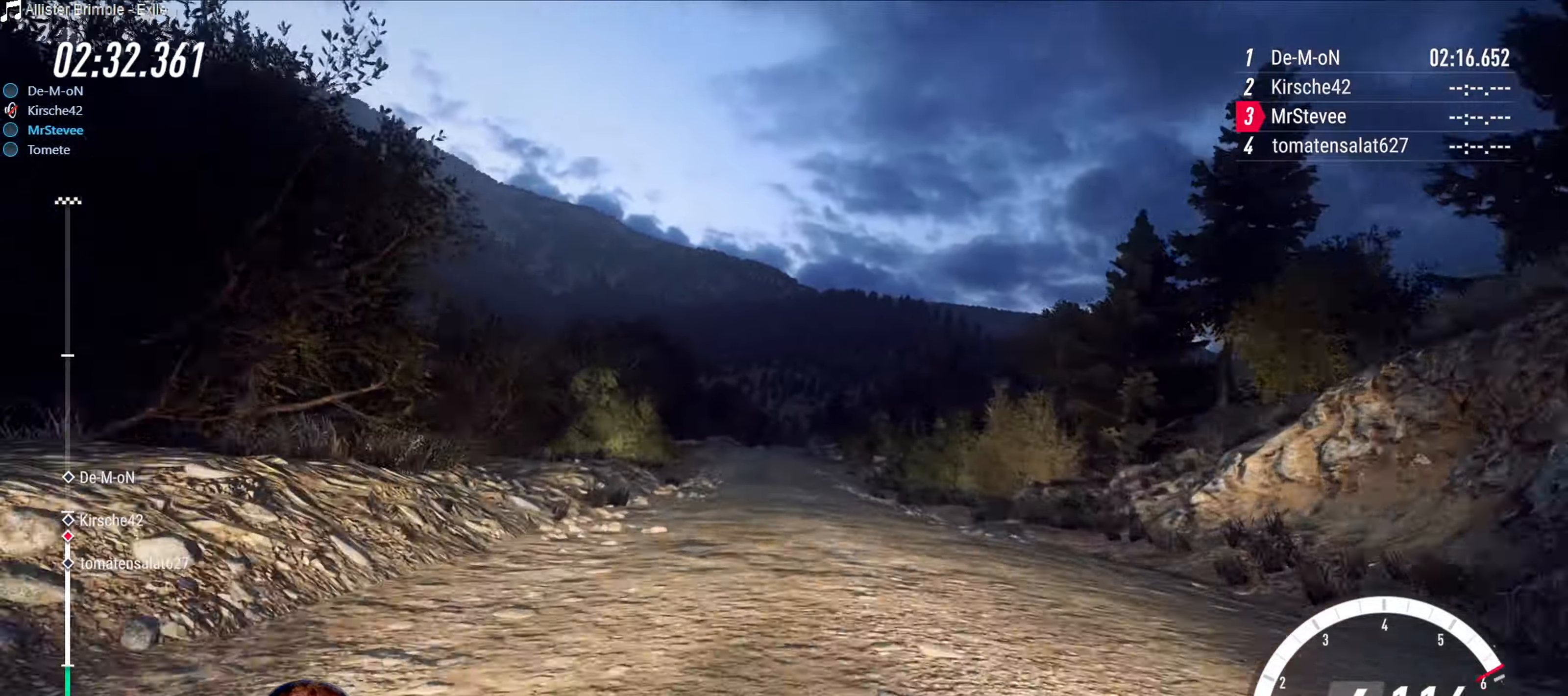
{"buttons": ["R2"], "left_stick": "center", "right_stick": "center", "events": [[33, "left_stick", "right"], [133, "left_stick", "center"], [350, "left_stick", "right"], [483, "left_stick", "center"]]}
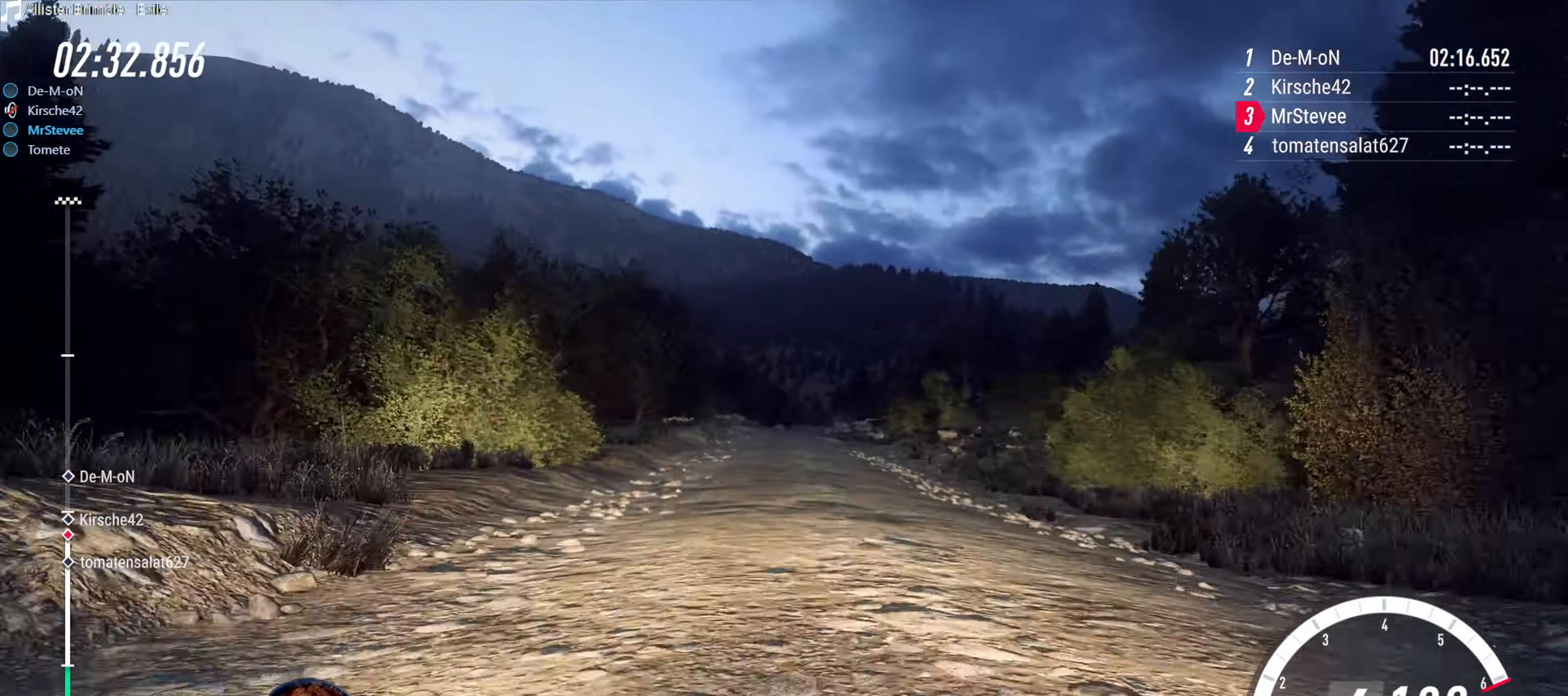
{"buttons": ["R2"], "left_stick": "center", "right_stick": "center", "events": []}
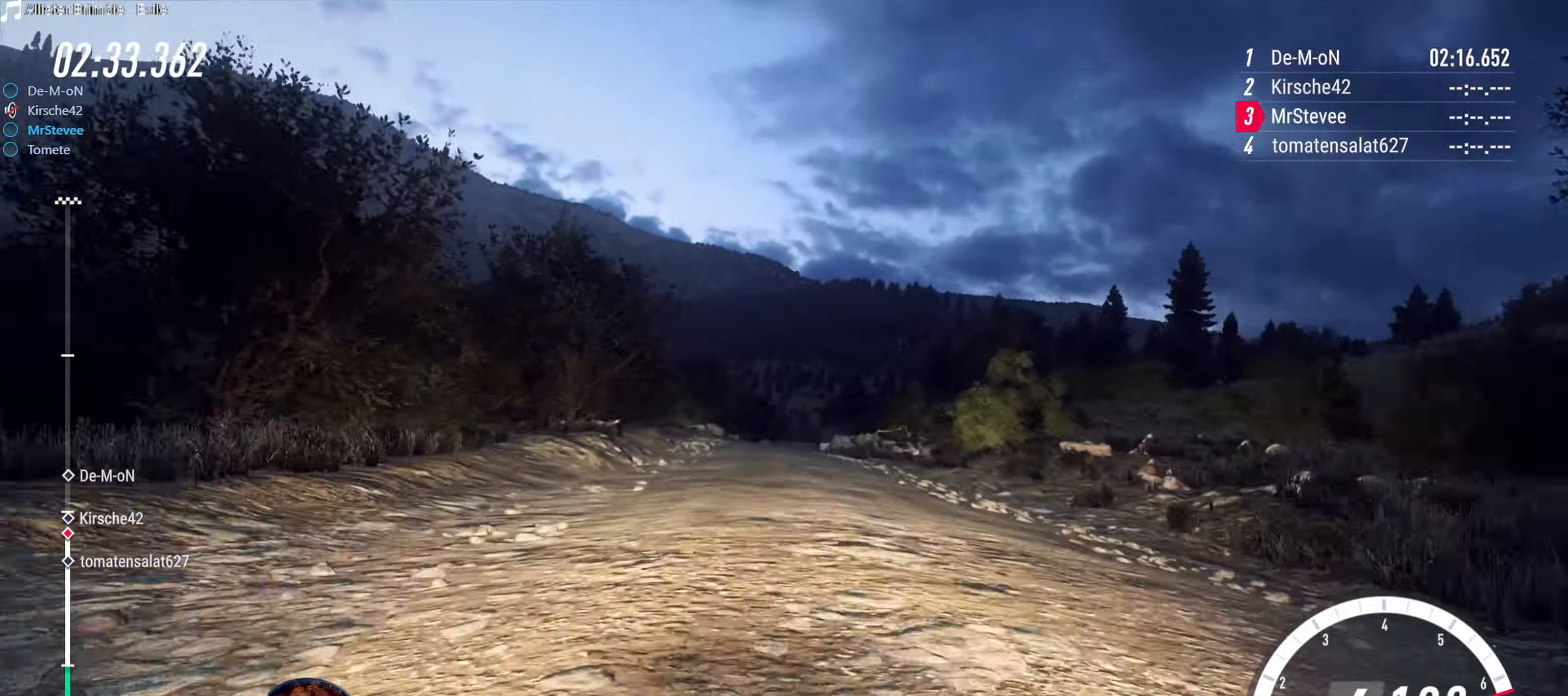
{"buttons": [], "left_stick": "right", "right_stick": "center", "events": [[383, "R2", "up"], [400, "left_stick", "right"]]}